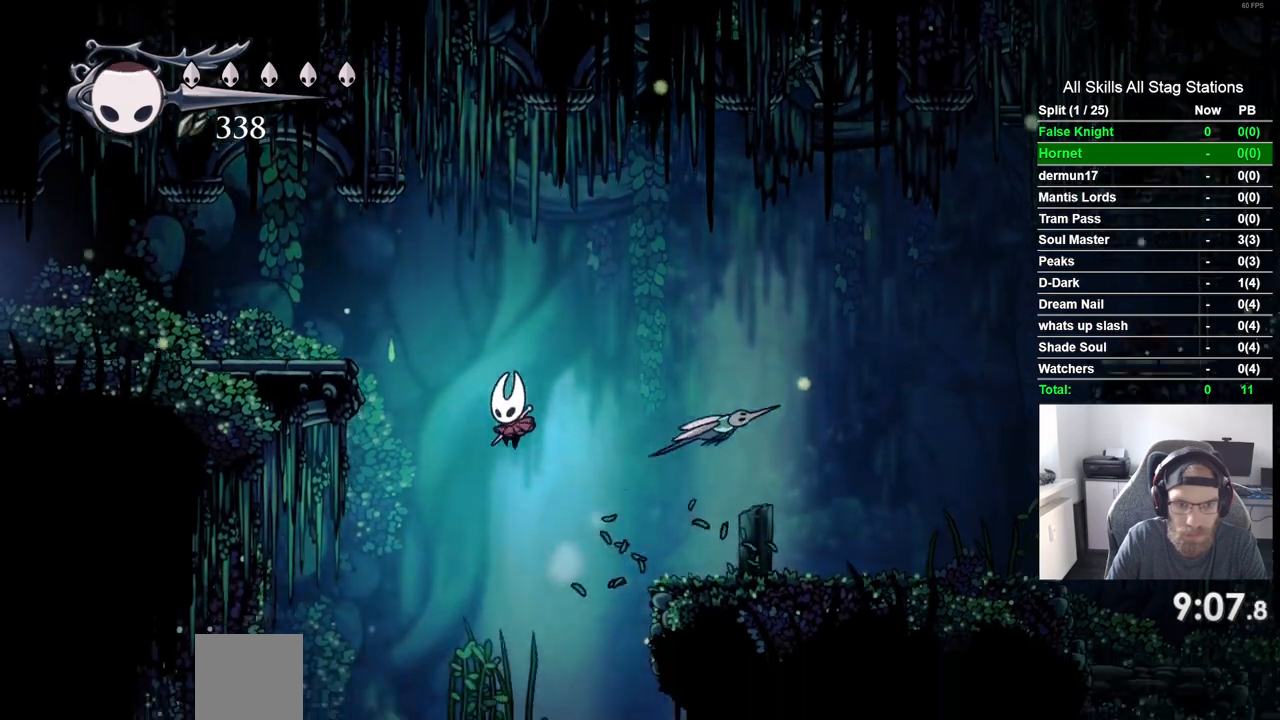
Gameplay with a controller (PlayStation layout); each line is a JSON object with the inputs held at the frame after it. "events" lists button and stick changes between this image and that frame as [ms after this image, input, new state], when the widget could be followed in between. Not read: L3 R3.
{"buttons": ["CROSS", "DPAD_RIGHT"], "left_stick": "center", "right_stick": "center", "events": [[67, "DPAD_LEFT", "down"], [167, "DPAD_LEFT", "up"], [300, "DPAD_RIGHT", "down"]]}
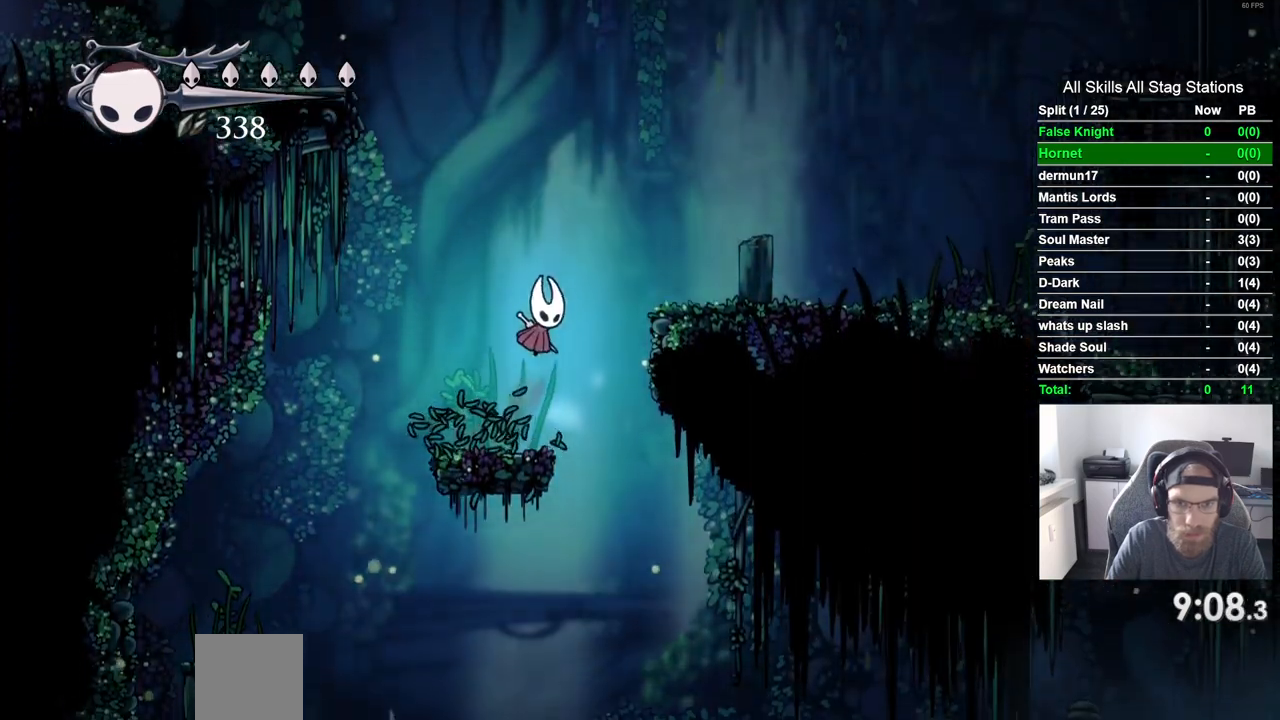
{"buttons": ["CROSS", "DPAD_RIGHT"], "left_stick": "center", "right_stick": "center"}
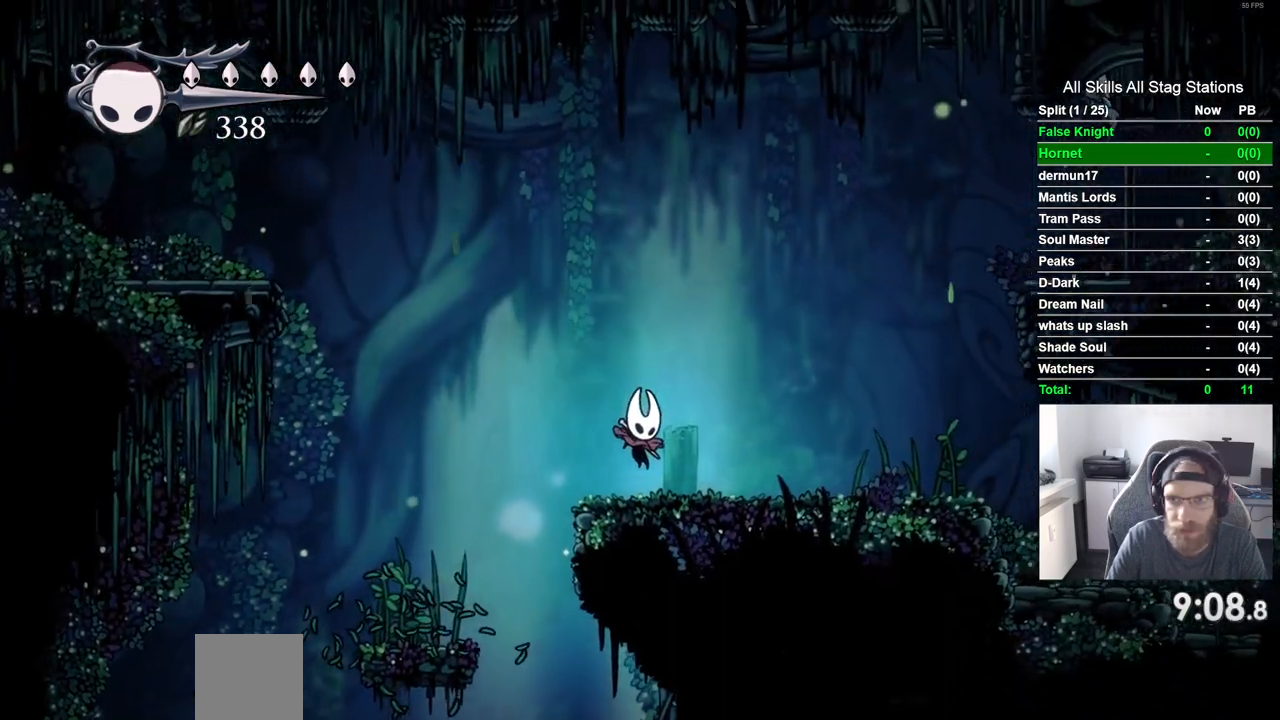
{"buttons": [], "left_stick": "center", "right_stick": "center", "events": [[117, "CROSS", "up"], [217, "DPAD_RIGHT", "up"]]}
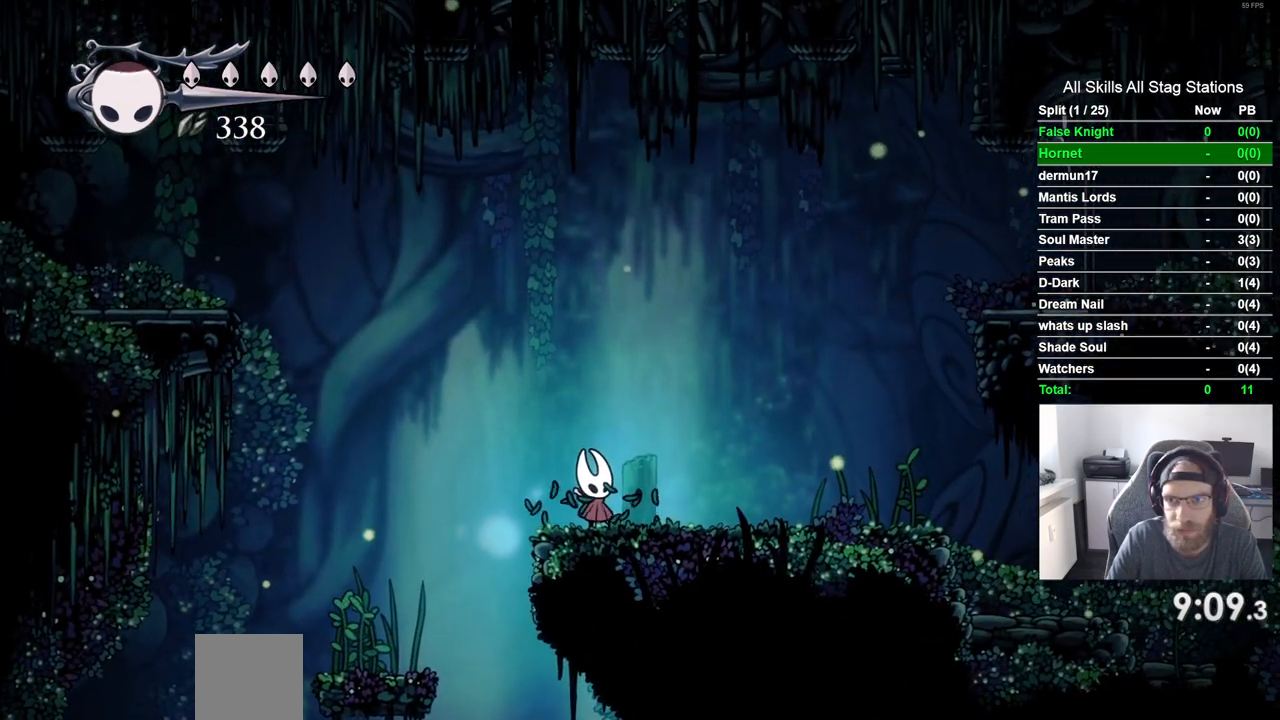
{"buttons": [], "left_stick": "center", "right_stick": "center", "events": [[33, "DPAD_LEFT", "down"], [133, "DPAD_LEFT", "up"]]}
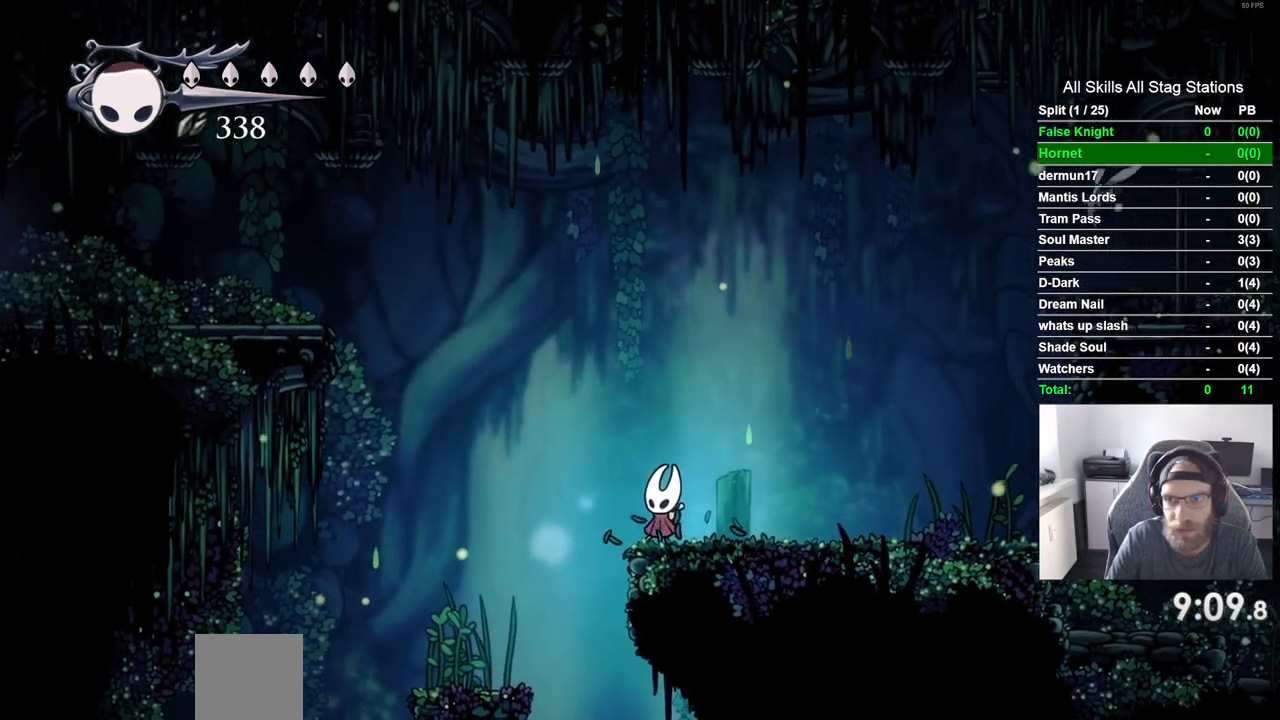
{"buttons": [], "left_stick": "center", "right_stick": "center", "events": []}